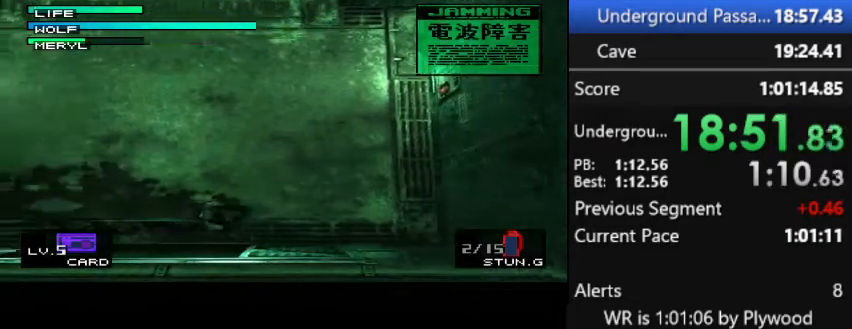
Gameplay with a controller (PlayStation layout); each line is a JSON object with the inputs held at the frame after it. "button_events" lists button changes between this image and that frame as [ms after this image, input, new state], when the widget could be followed in between (sticks are given only as held states). Not read: L3 R3 keyboard_mouse left_stick.
{"buttons": ["DPAD_DOWN"], "right_stick": "center", "button_events": [[33, "DPAD_DOWN", "up"], [167, "DPAD_DOWN", "down"], [300, "DPAD_LEFT", "up"]]}
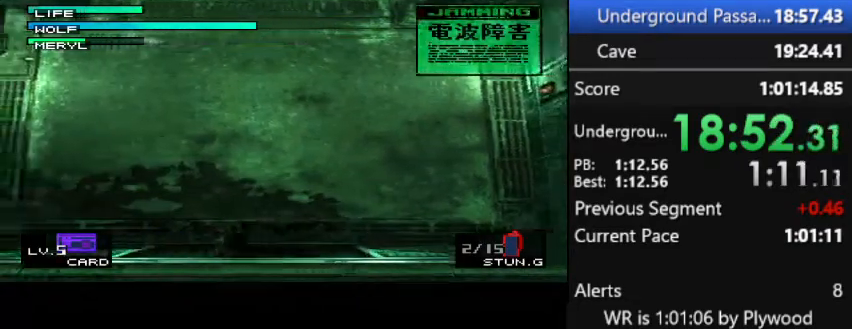
{"buttons": [], "right_stick": "center", "button_events": [[433, "DPAD_DOWN", "up"]]}
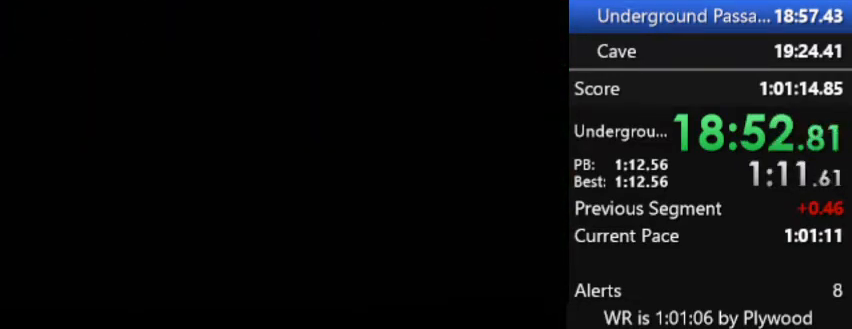
{"buttons": ["DPAD_DOWN"], "right_stick": "center", "button_events": [[300, "DPAD_DOWN", "down"]]}
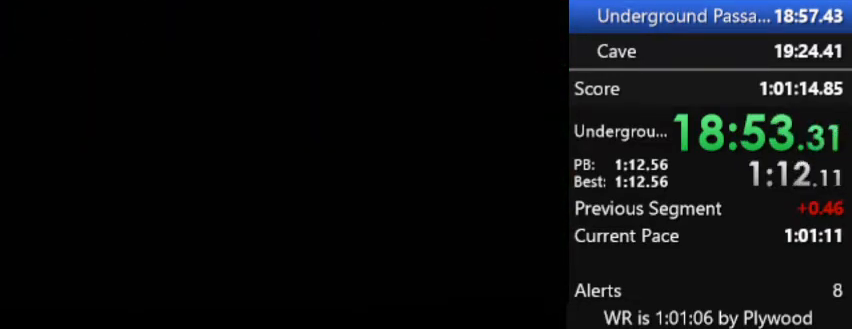
{"buttons": ["DPAD_DOWN"], "right_stick": "center", "button_events": []}
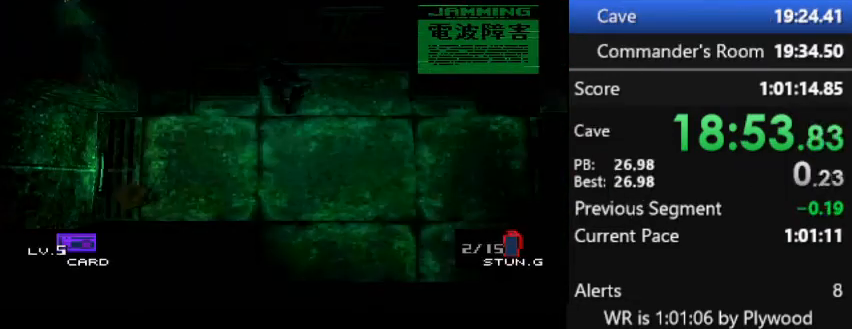
{"buttons": ["DPAD_DOWN"], "right_stick": "center", "button_events": []}
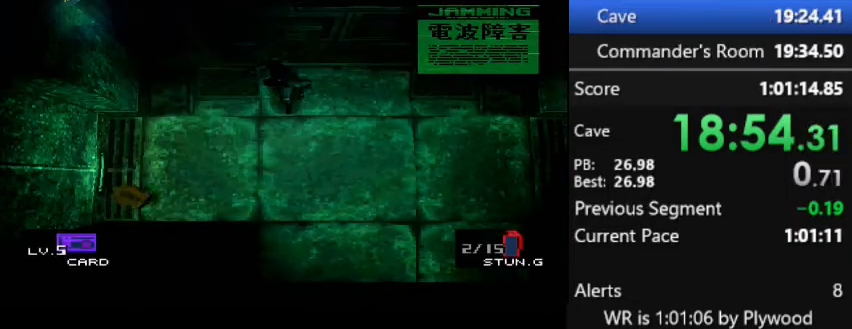
{"buttons": ["DPAD_DOWN"], "right_stick": "center", "button_events": []}
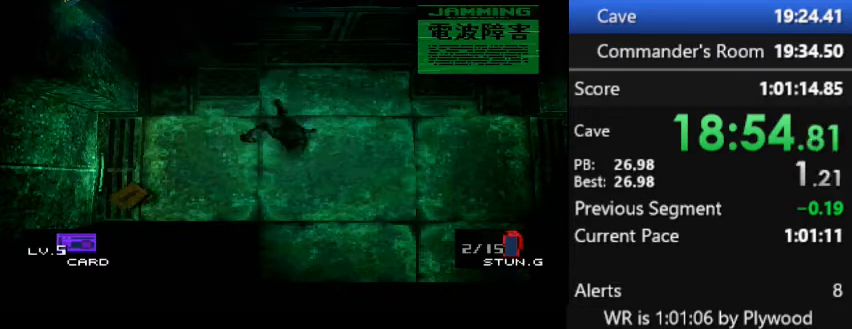
{"buttons": ["DPAD_DOWN"], "right_stick": "center", "button_events": [[100, "DPAD_RIGHT", "down"], [167, "DPAD_RIGHT", "up"], [300, "DPAD_RIGHT", "down"], [367, "DPAD_RIGHT", "up"]]}
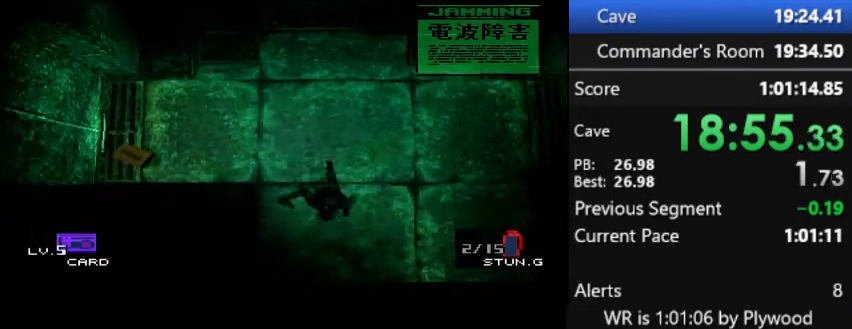
{"buttons": ["SQUARE", "DPAD_DOWN"], "right_stick": "center", "button_events": [[500, "SQUARE", "down"]]}
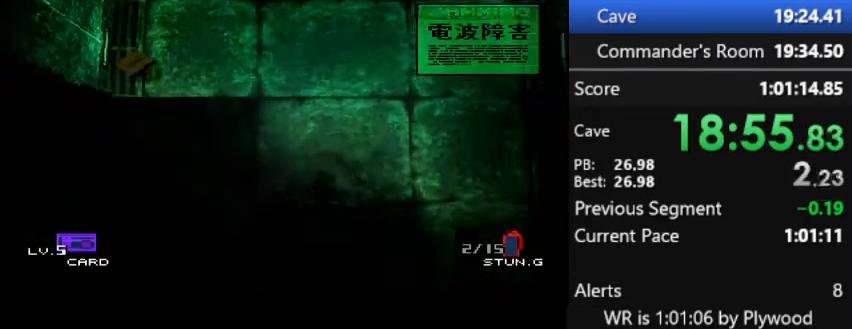
{"buttons": ["DPAD_DOWN"], "right_stick": "center", "button_events": [[133, "SQUARE", "up"]]}
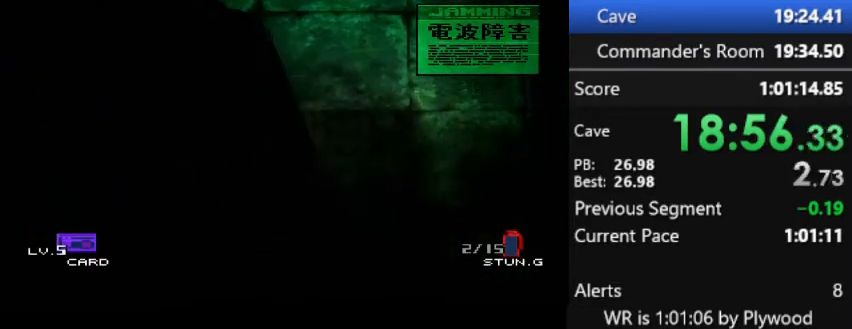
{"buttons": ["DPAD_DOWN"], "right_stick": "center", "button_events": []}
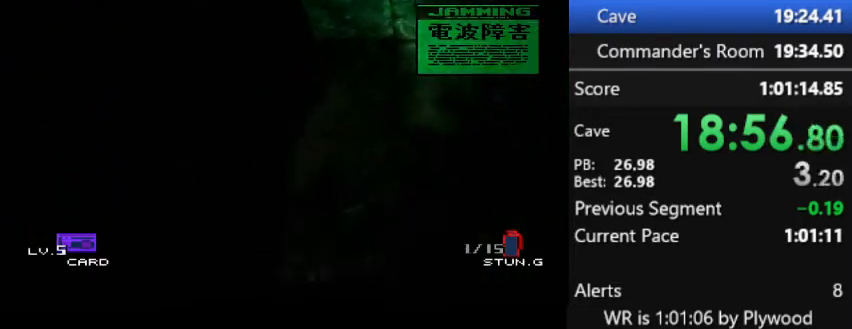
{"buttons": [], "right_stick": "center", "button_events": [[133, "DPAD_LEFT", "down"], [333, "DPAD_DOWN", "up"], [367, "CROSS", "down"], [367, "DPAD_LEFT", "up"], [467, "CROSS", "up"]]}
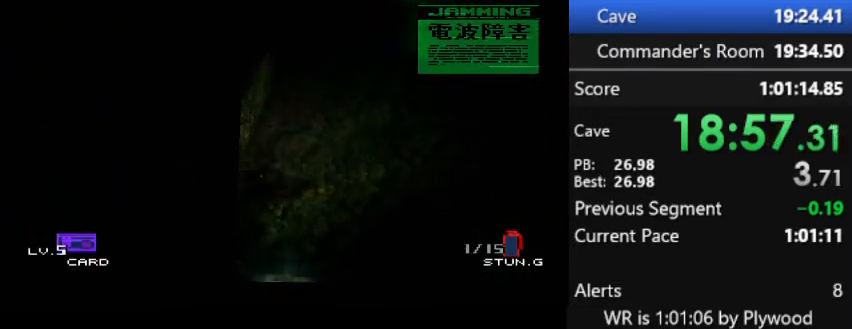
{"buttons": [], "right_stick": "center", "button_events": [[33, "DPAD_LEFT", "down"], [400, "DPAD_LEFT", "up"]]}
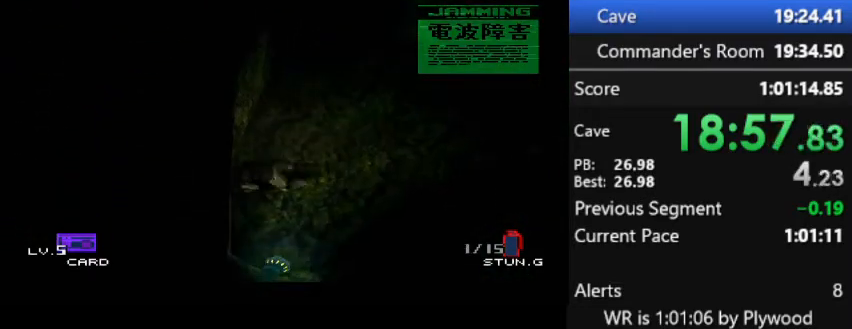
{"buttons": ["DPAD_UP"], "right_stick": "center", "button_events": [[167, "DPAD_UP", "down"]]}
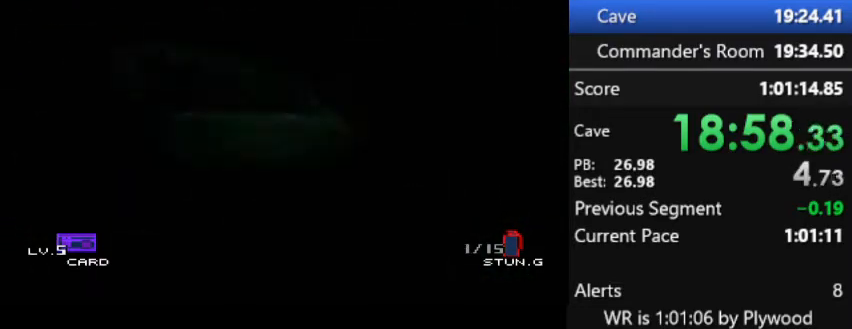
{"buttons": ["DPAD_UP"], "right_stick": "center", "button_events": []}
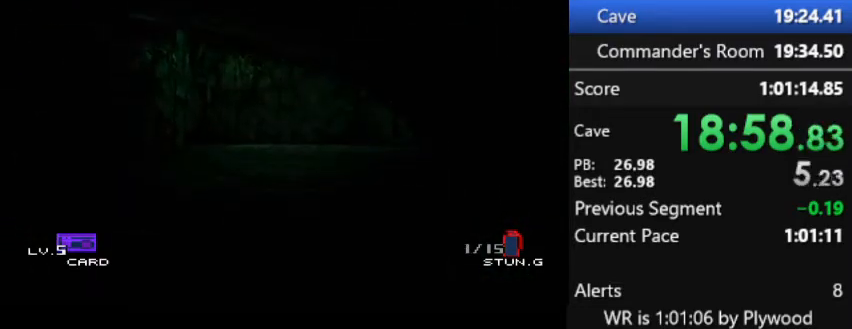
{"buttons": ["DPAD_UP"], "right_stick": "center", "button_events": []}
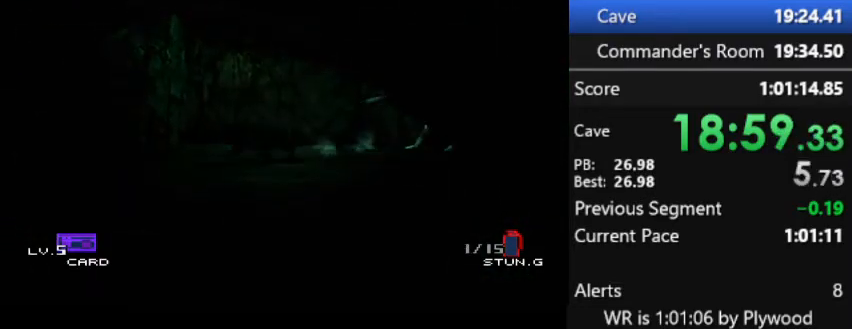
{"buttons": ["DPAD_UP"], "right_stick": "center", "button_events": []}
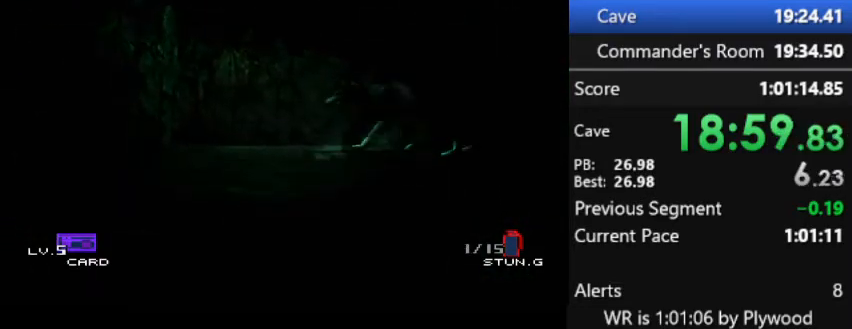
{"buttons": ["DPAD_UP"], "right_stick": "center", "button_events": []}
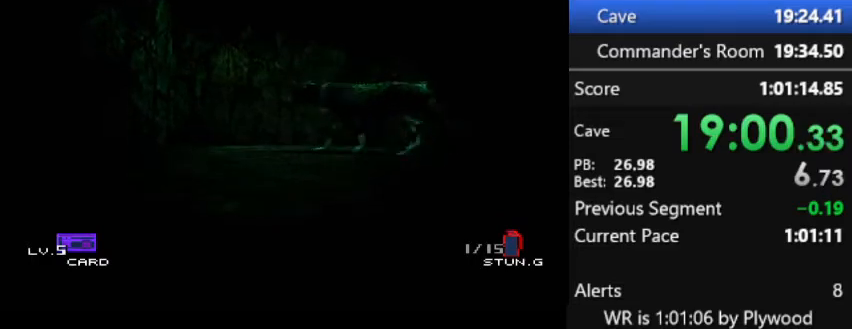
{"buttons": ["DPAD_UP"], "right_stick": "center", "button_events": []}
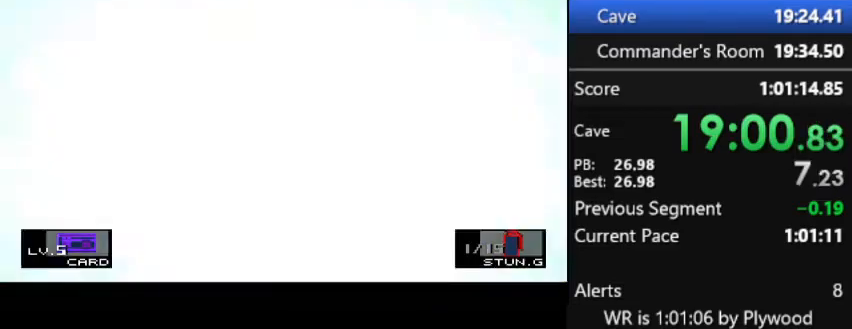
{"buttons": ["DPAD_UP"], "right_stick": "center", "button_events": []}
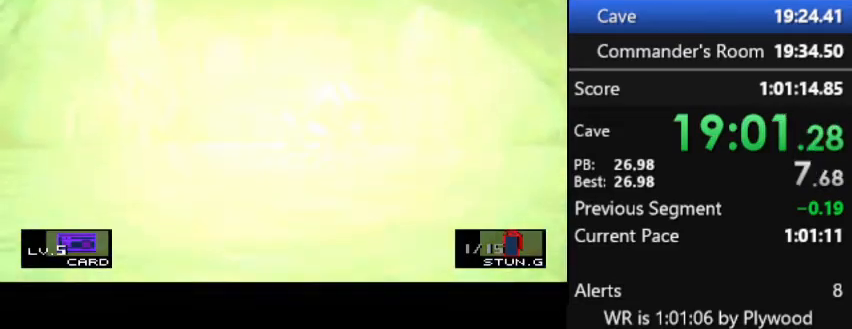
{"buttons": ["DPAD_UP"], "right_stick": "center", "button_events": []}
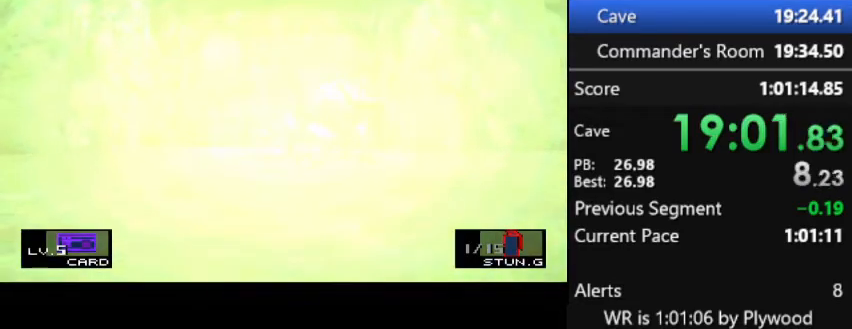
{"buttons": ["DPAD_UP"], "right_stick": "center", "button_events": []}
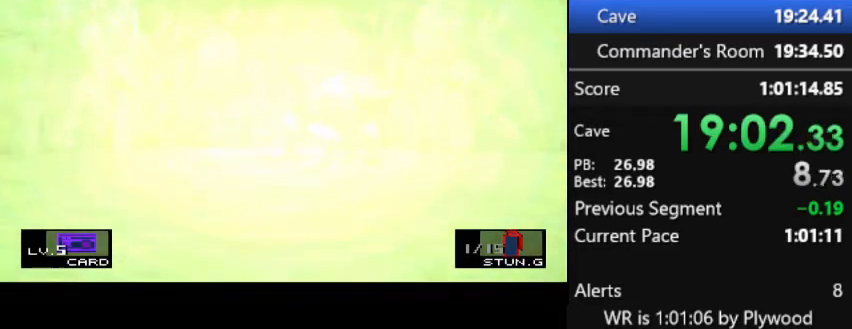
{"buttons": ["DPAD_UP"], "right_stick": "center", "button_events": []}
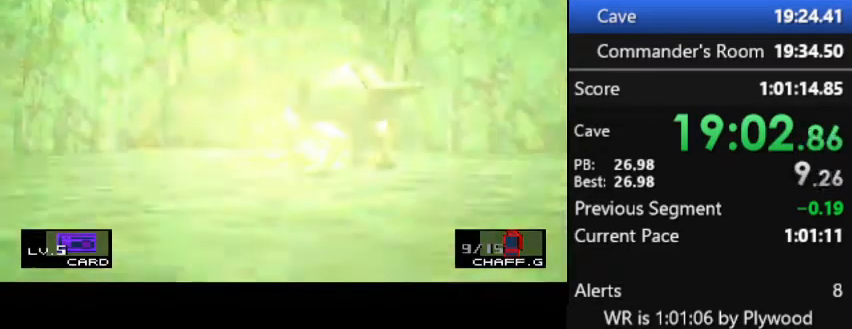
{"buttons": ["DPAD_UP"], "right_stick": "center", "button_events": [[300, "DPAD_RIGHT", "down"], [400, "DPAD_RIGHT", "up"]]}
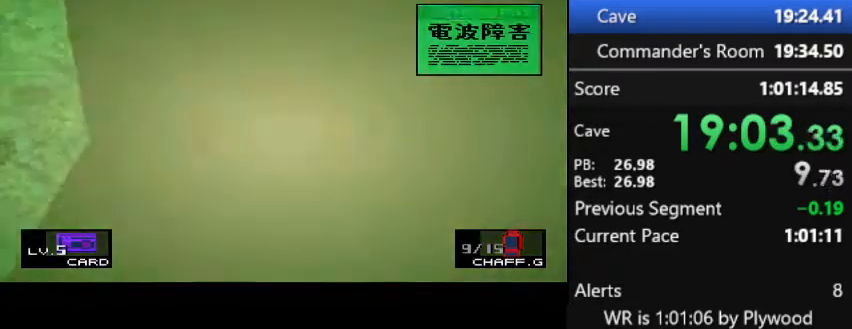
{"buttons": ["CROSS", "DPAD_UP"], "right_stick": "center", "button_events": [[333, "CROSS", "down"], [400, "CROSS", "up"], [467, "CROSS", "down"]]}
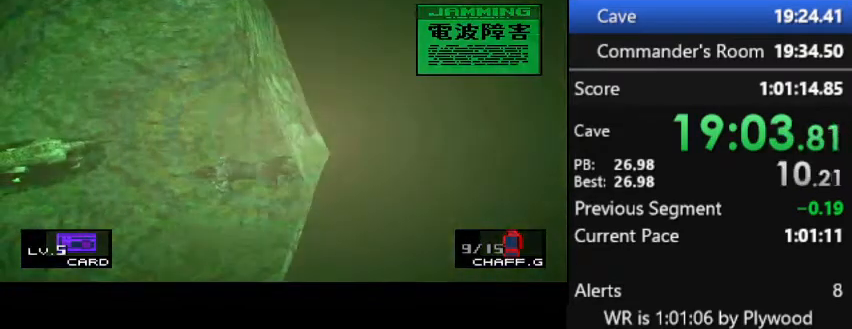
{"buttons": ["DPAD_UP", "DPAD_LEFT"], "right_stick": "center", "button_events": [[33, "CROSS", "up"], [33, "DPAD_UP", "up"], [200, "DPAD_LEFT", "down"], [200, "DPAD_UP", "down"]]}
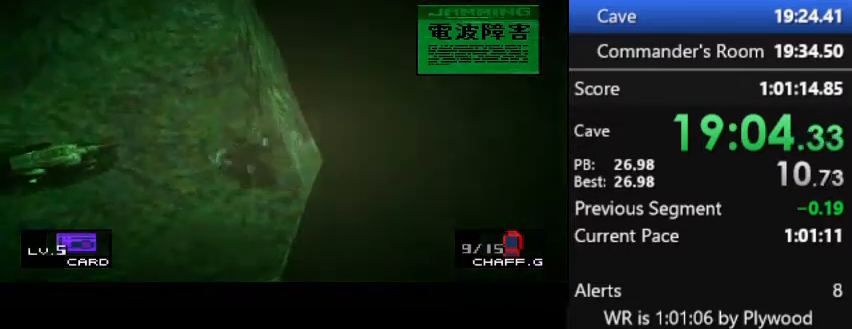
{"buttons": ["DPAD_UP", "DPAD_LEFT"], "right_stick": "center", "button_events": [[33, "DPAD_LEFT", "up"], [233, "DPAD_LEFT", "down"], [333, "DPAD_LEFT", "up"], [433, "DPAD_LEFT", "down"]]}
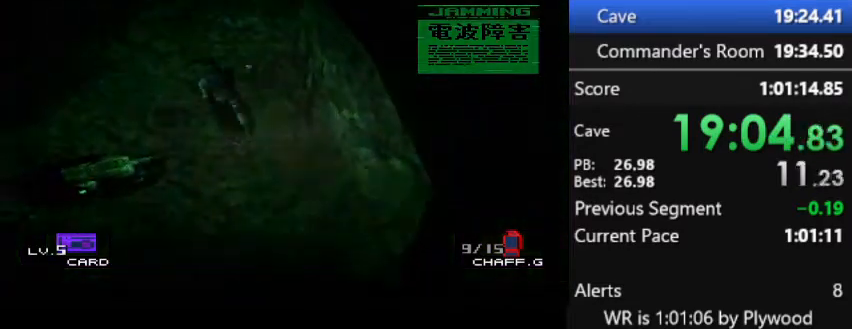
{"buttons": ["DPAD_UP", "DPAD_LEFT"], "right_stick": "center", "button_events": [[33, "DPAD_LEFT", "up"], [100, "DPAD_LEFT", "down"], [233, "DPAD_LEFT", "up"], [500, "DPAD_LEFT", "down"]]}
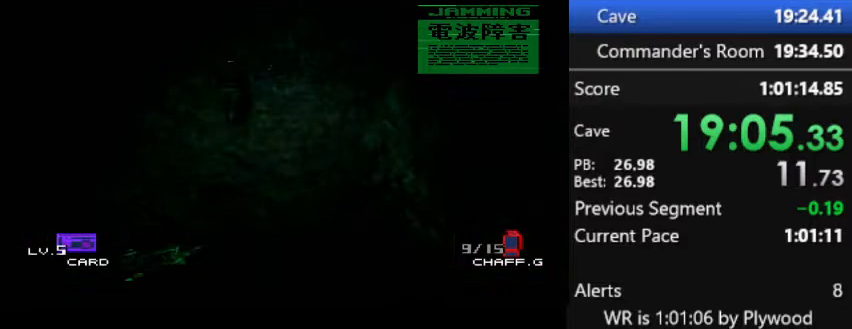
{"buttons": ["DPAD_UP", "DPAD_LEFT"], "right_stick": "center", "button_events": [[100, "DPAD_LEFT", "up"], [200, "DPAD_LEFT", "down"], [333, "DPAD_LEFT", "up"], [400, "DPAD_LEFT", "down"]]}
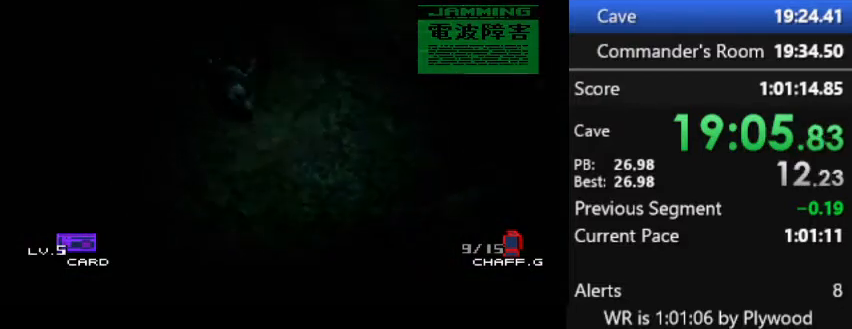
{"buttons": ["DPAD_UP", "DPAD_LEFT"], "right_stick": "center", "button_events": [[300, "DPAD_LEFT", "up"], [433, "DPAD_LEFT", "down"]]}
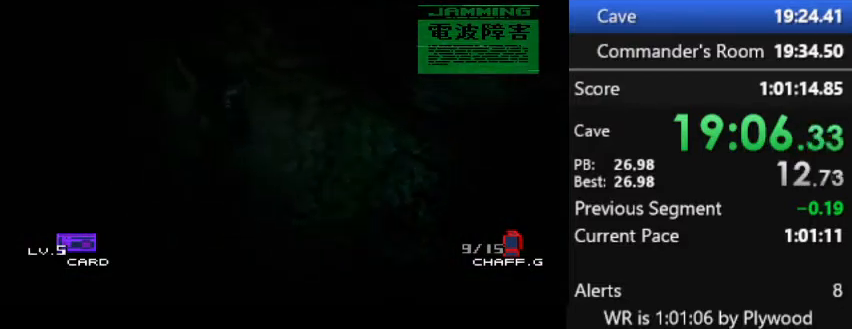
{"buttons": ["DPAD_UP"], "right_stick": "center", "button_events": [[33, "DPAD_LEFT", "up"], [233, "DPAD_LEFT", "down"], [433, "DPAD_LEFT", "up"]]}